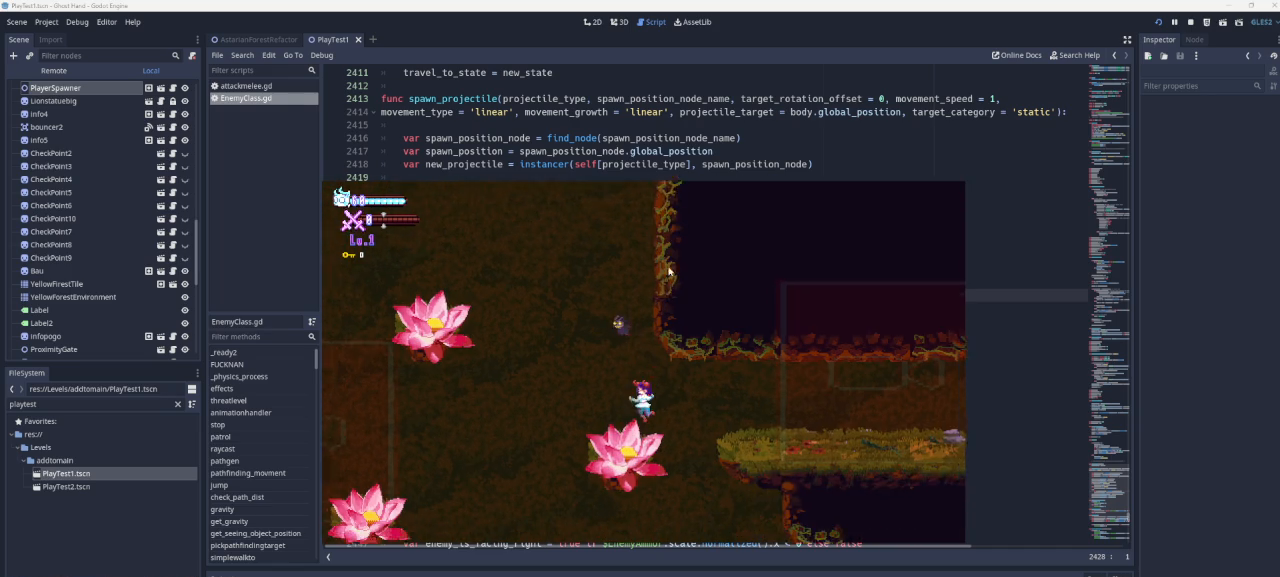
Gameplay with a controller (PlayStation layout); each line is a JSON object with the inputs held at the frame after it. "events" lists button and stick changes between this image and that frame as [ms after this image, input, new state], when the widget could be followed in between. Not read: L2.
{"buttons": ["CROSS"], "left_stick": "right", "right_stick": "center", "events": [[67, "left_stick", "center"], [200, "left_stick", "right"], [333, "CROSS", "down"]]}
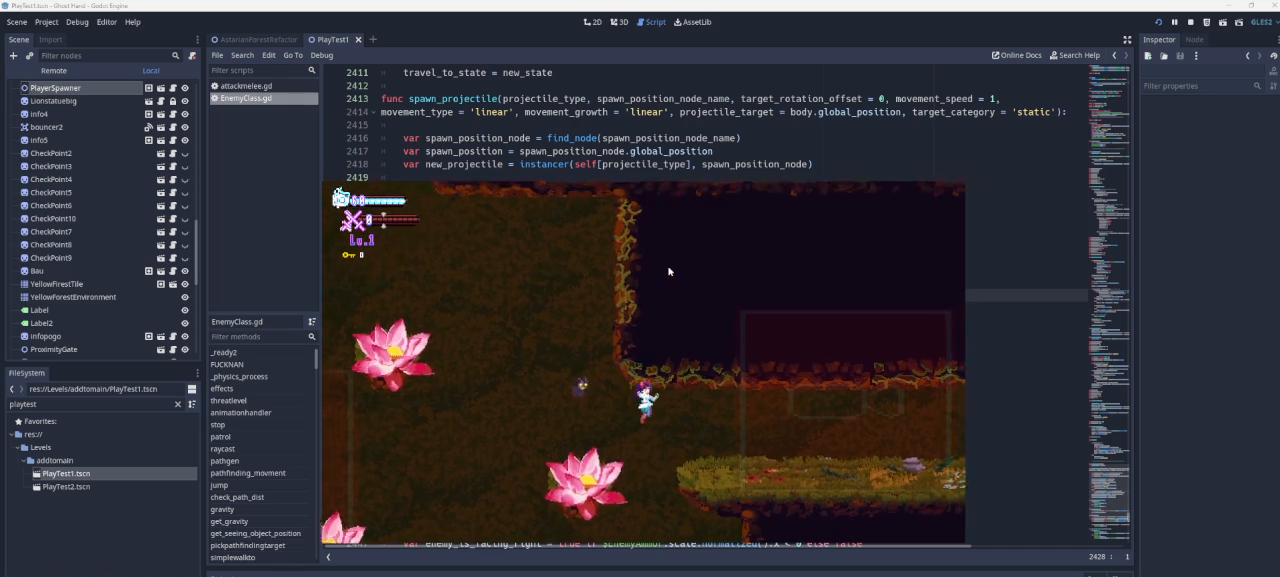
{"buttons": [], "left_stick": "right", "right_stick": "center", "events": [[33, "CROSS", "up"], [167, "CROSS", "down"], [367, "CROSS", "up"]]}
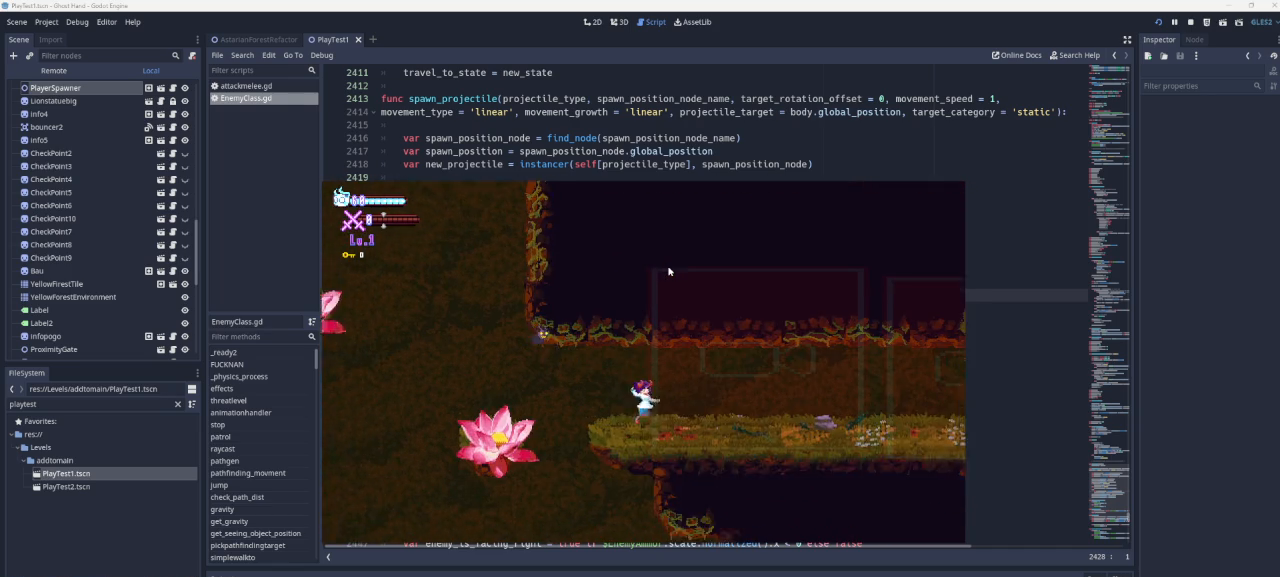
{"buttons": [], "left_stick": "center", "right_stick": "center", "events": [[433, "left_stick", "center"]]}
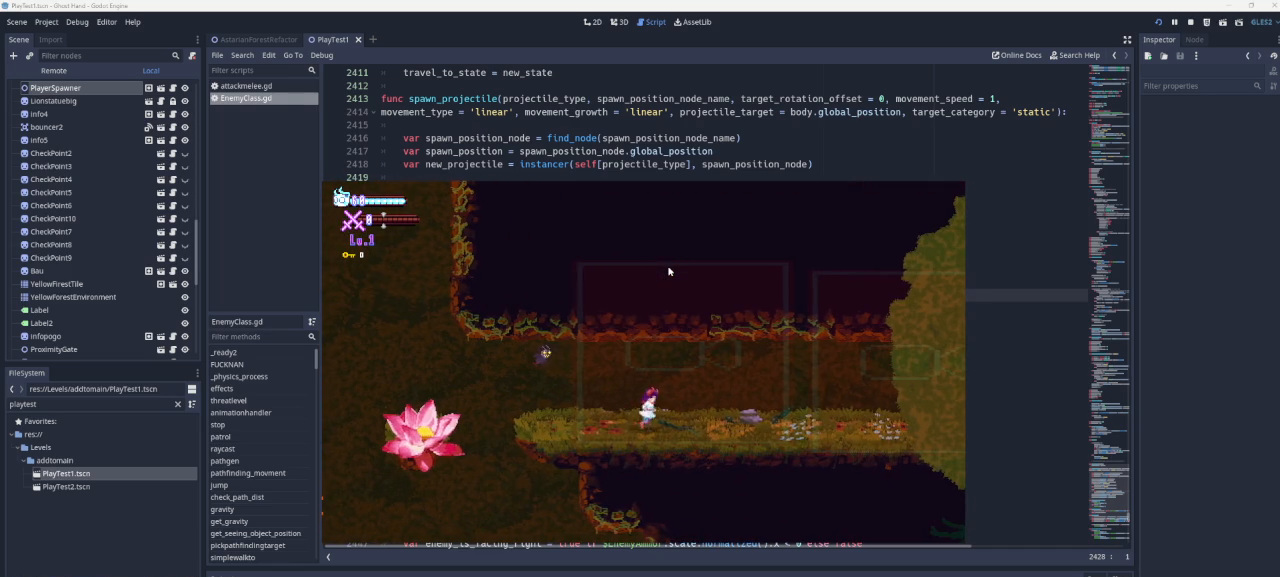
{"buttons": [], "left_stick": "center", "right_stick": "center", "events": []}
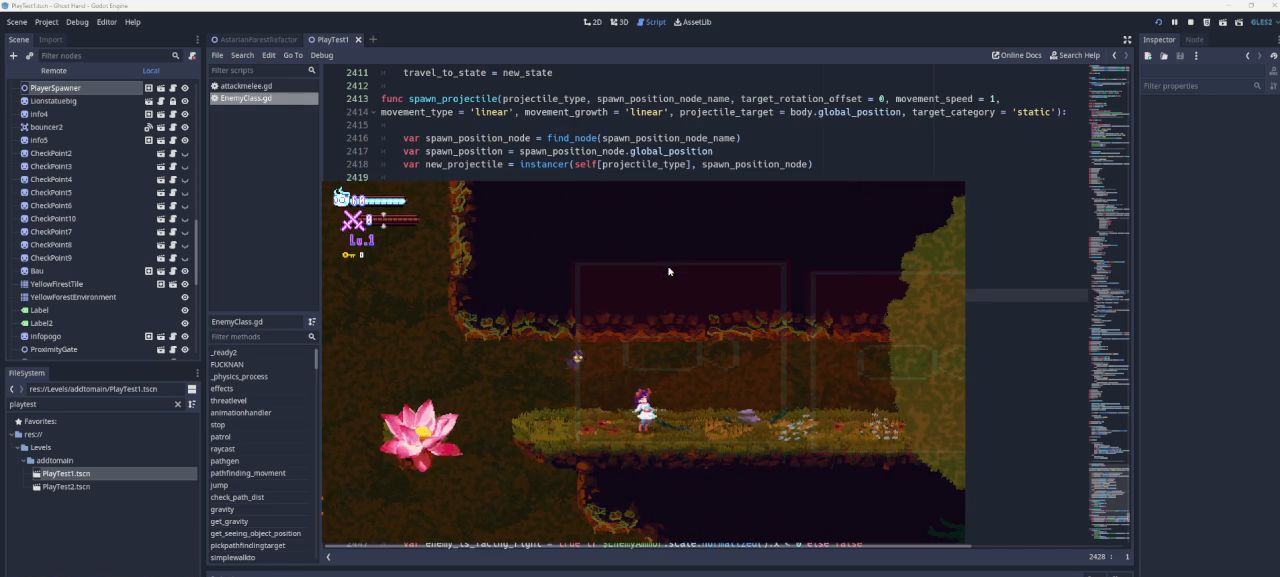
{"buttons": [], "left_stick": "center", "right_stick": "center", "events": []}
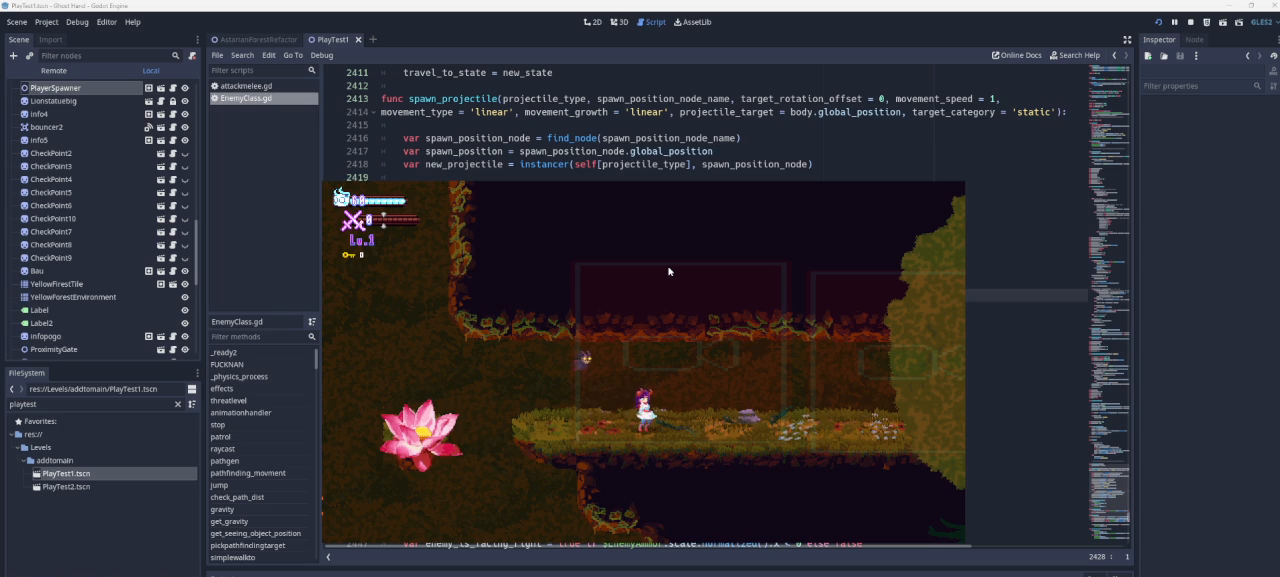
{"buttons": [], "left_stick": "center", "right_stick": "center", "events": []}
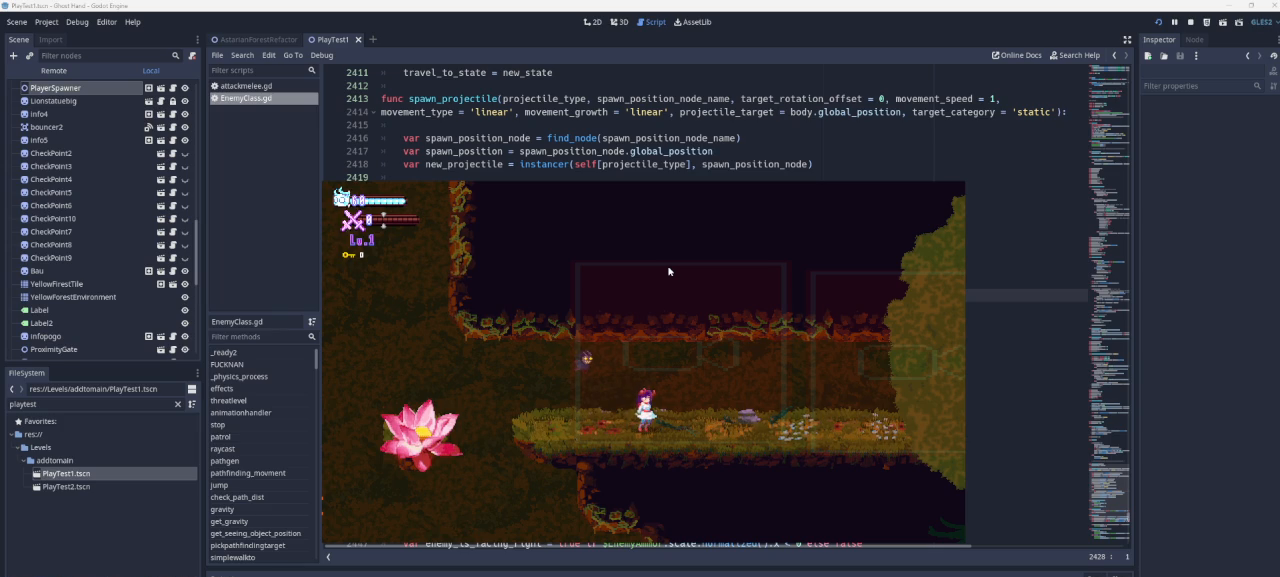
{"buttons": [], "left_stick": "center", "right_stick": "center", "events": []}
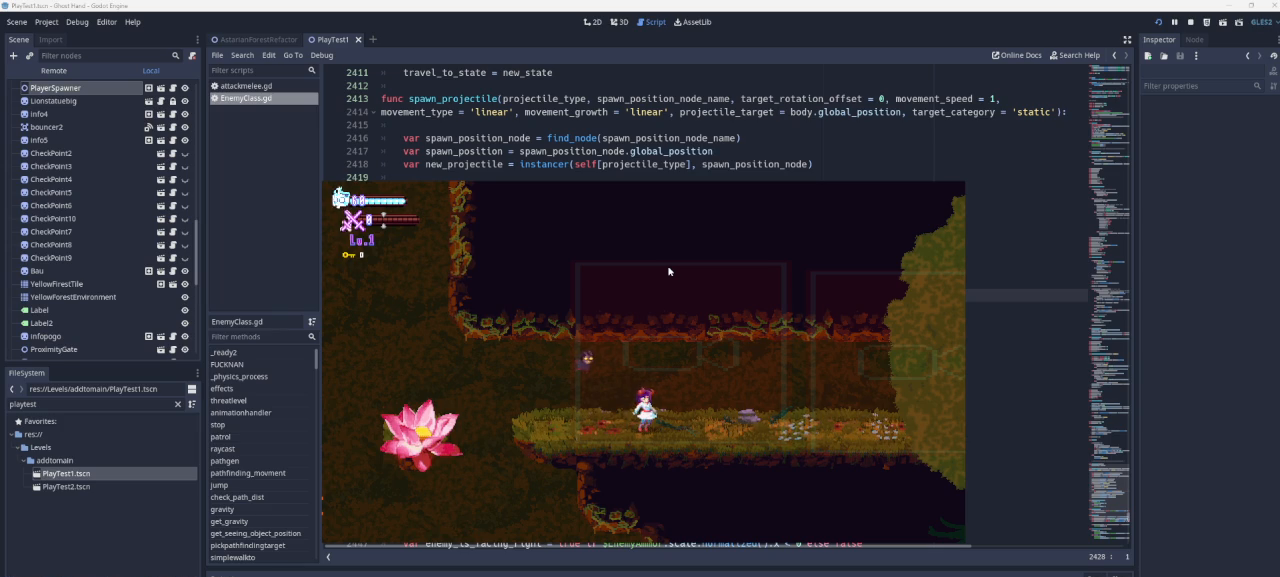
{"buttons": [], "left_stick": "center", "right_stick": "center", "events": []}
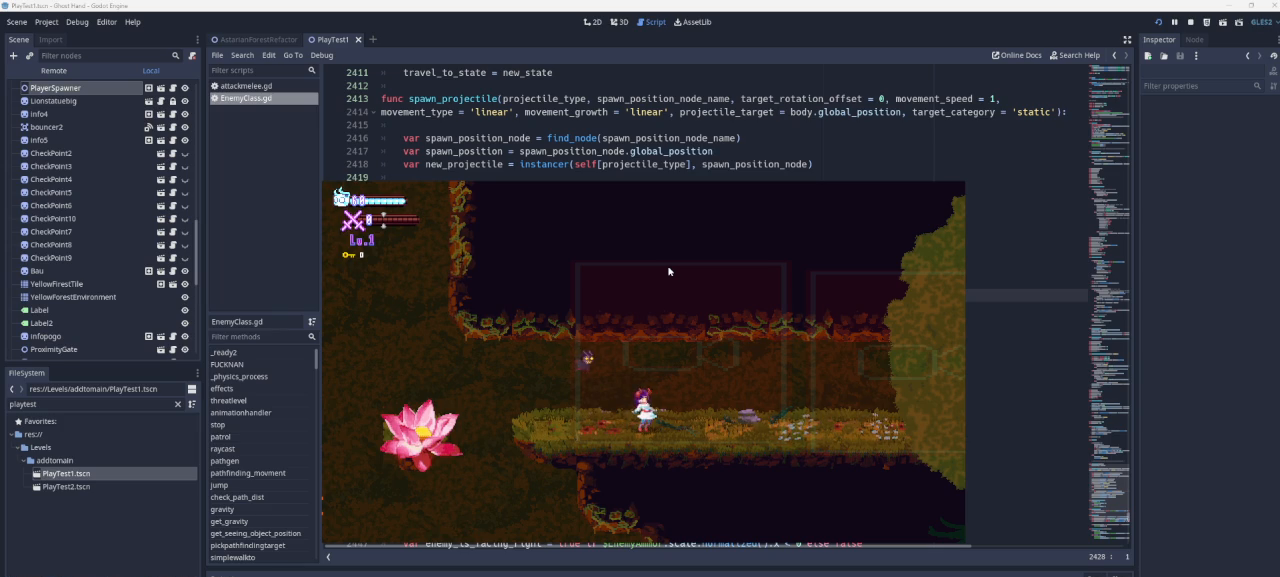
{"buttons": [], "left_stick": "left", "right_stick": "center", "events": [[33, "left_stick", "down-left"], [200, "left_stick", "left"]]}
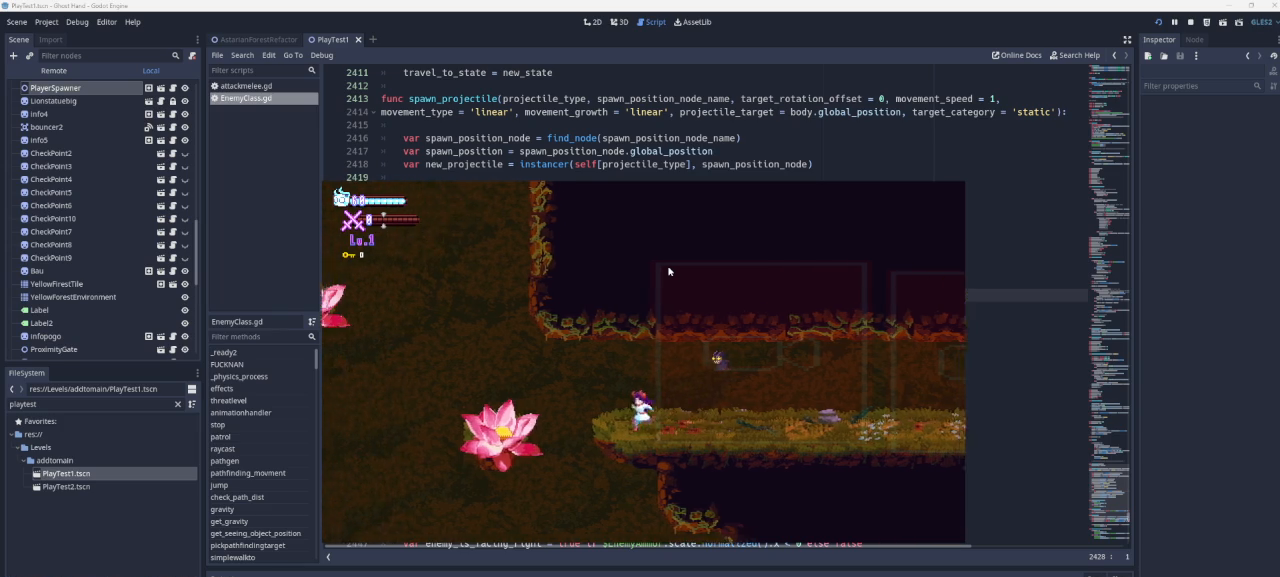
{"buttons": [], "left_stick": "left", "right_stick": "center", "events": [[300, "CROSS", "down"], [500, "CROSS", "up"]]}
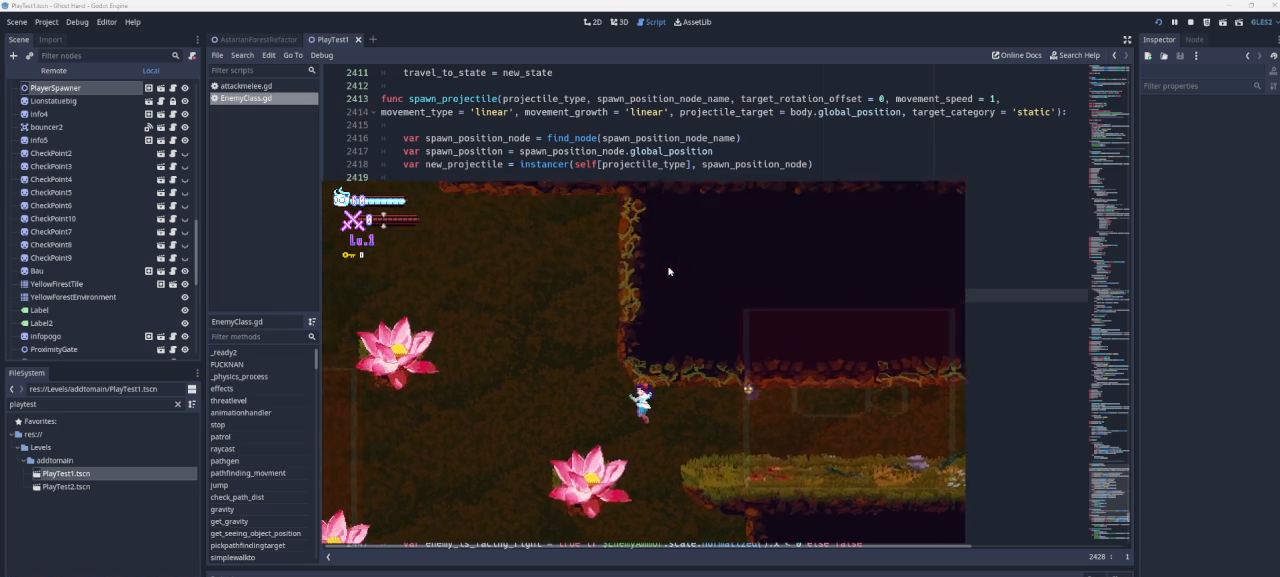
{"buttons": ["CROSS"], "left_stick": "left", "right_stick": "center", "events": [[400, "CROSS", "down"]]}
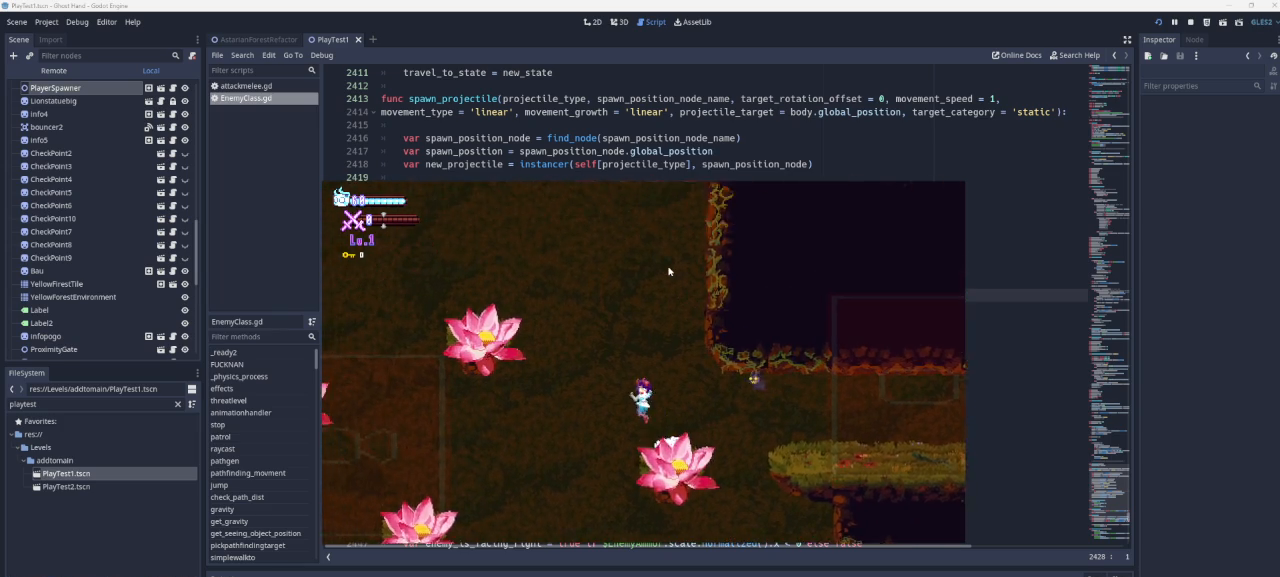
{"buttons": ["CROSS"], "left_stick": "left", "right_stick": "center", "events": [[267, "CROSS", "up"], [367, "CROSS", "down"]]}
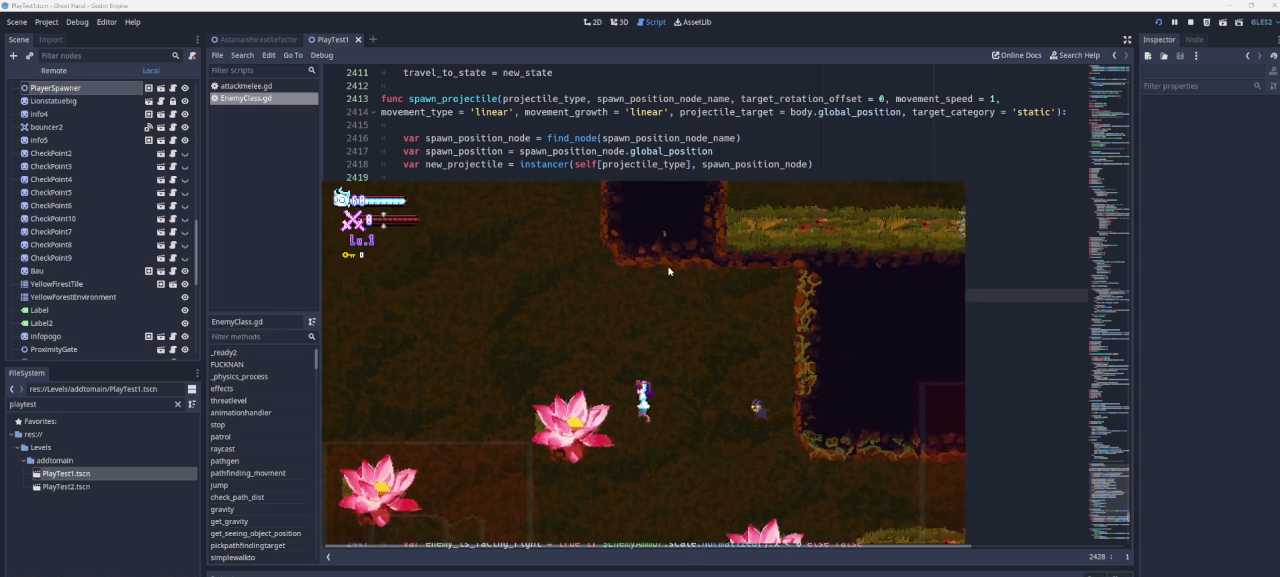
{"buttons": [], "left_stick": "left", "right_stick": "center", "events": [[167, "CROSS", "up"]]}
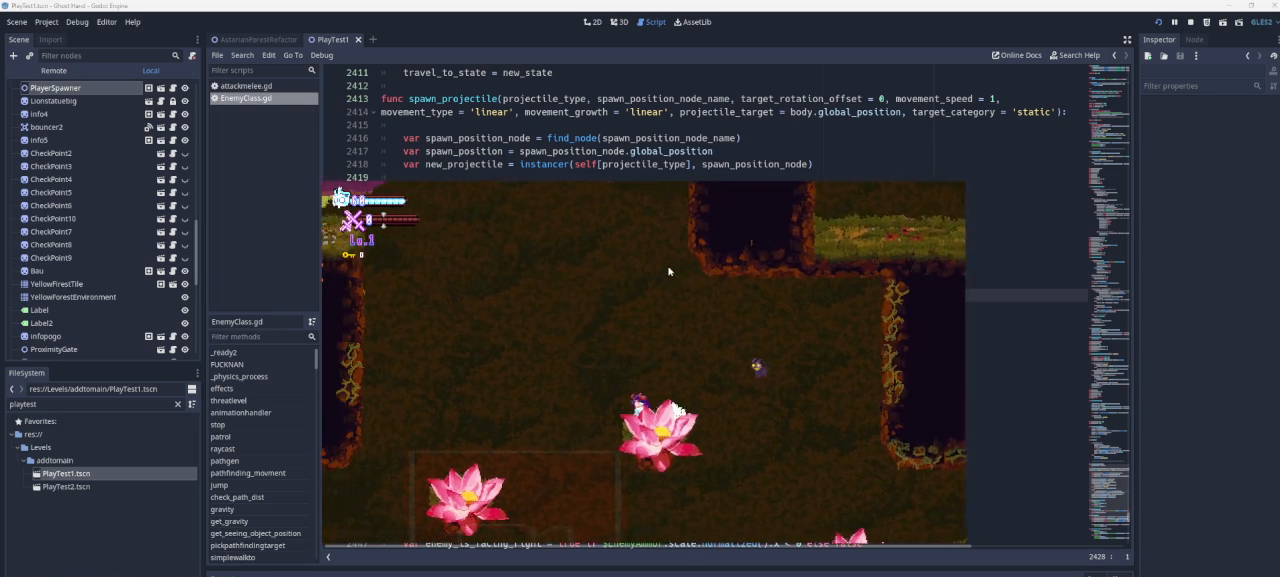
{"buttons": [], "left_stick": "center", "right_stick": "center", "events": [[267, "left_stick", "down-left"], [400, "left_stick", "center"]]}
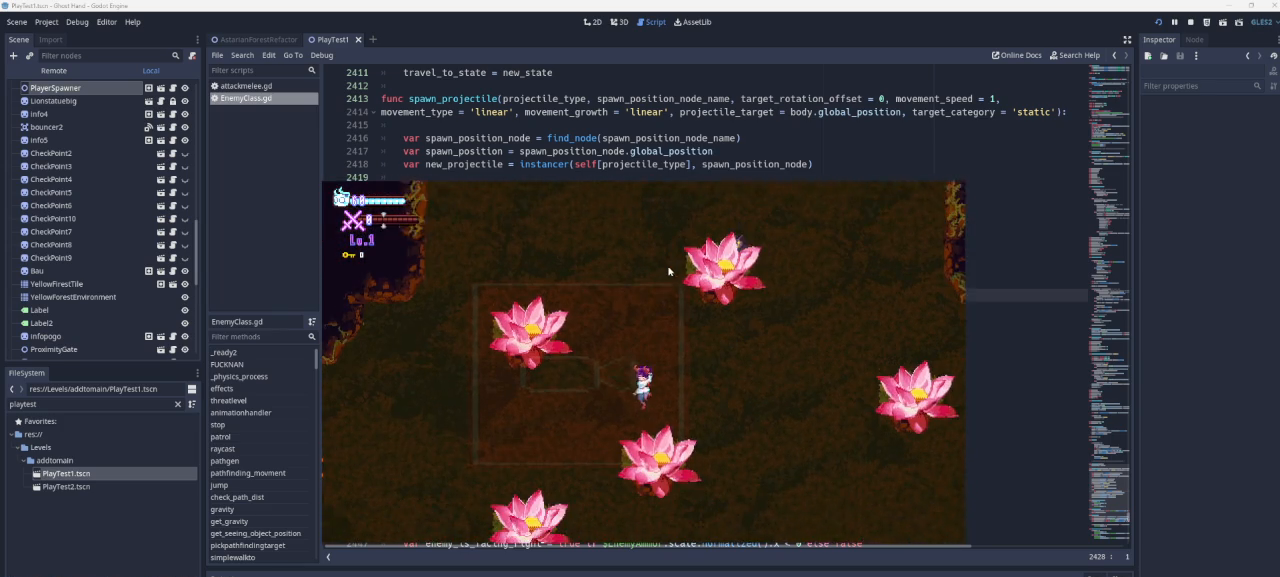
{"buttons": [], "left_stick": "center", "right_stick": "center", "events": [[267, "CROSS", "down"], [500, "CROSS", "up"]]}
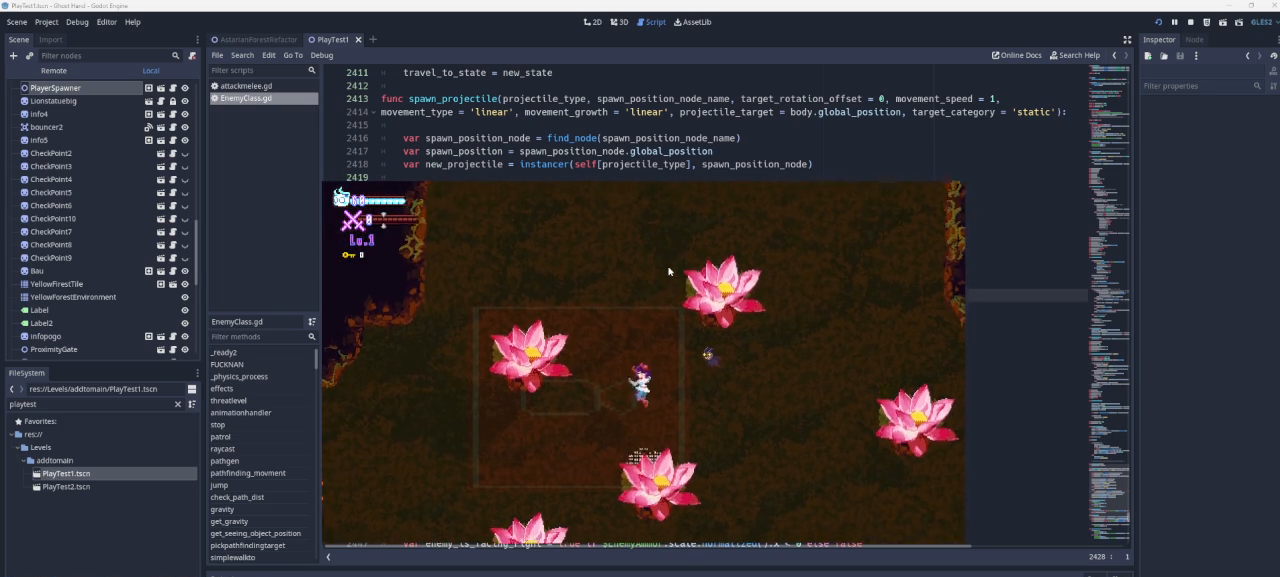
{"buttons": [], "left_stick": "right", "right_stick": "center", "events": [[300, "left_stick", "right"]]}
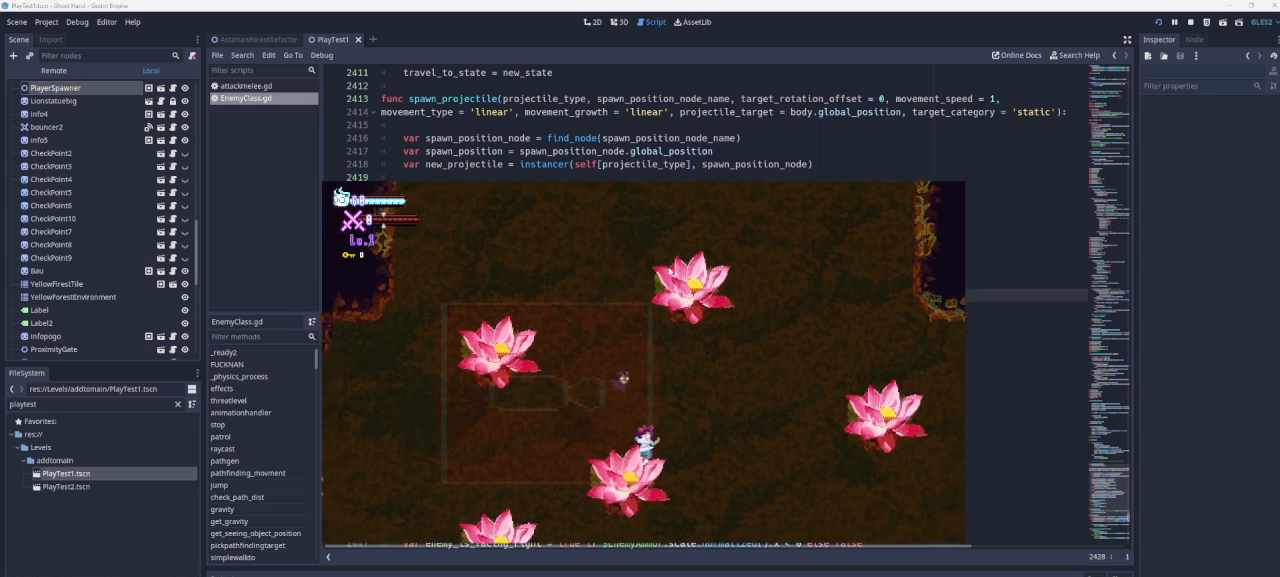
{"buttons": [], "left_stick": "right", "right_stick": "center", "events": [[33, "CROSS", "down"], [367, "CROSS", "up"]]}
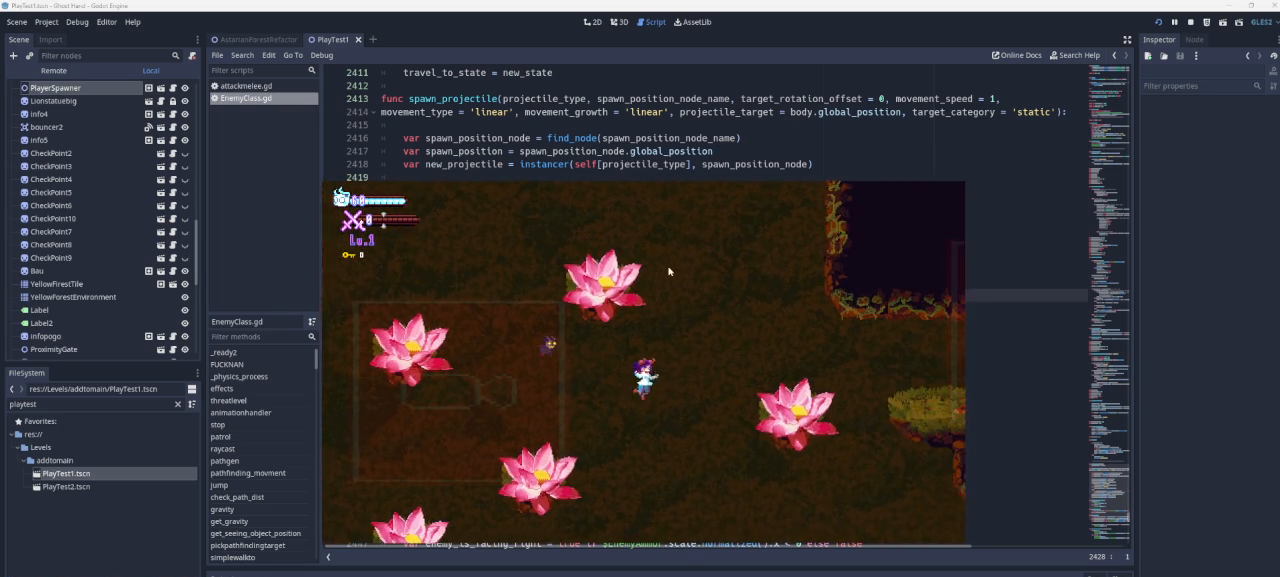
{"buttons": ["CROSS"], "left_stick": "right", "right_stick": "center", "events": [[100, "CROSS", "down"]]}
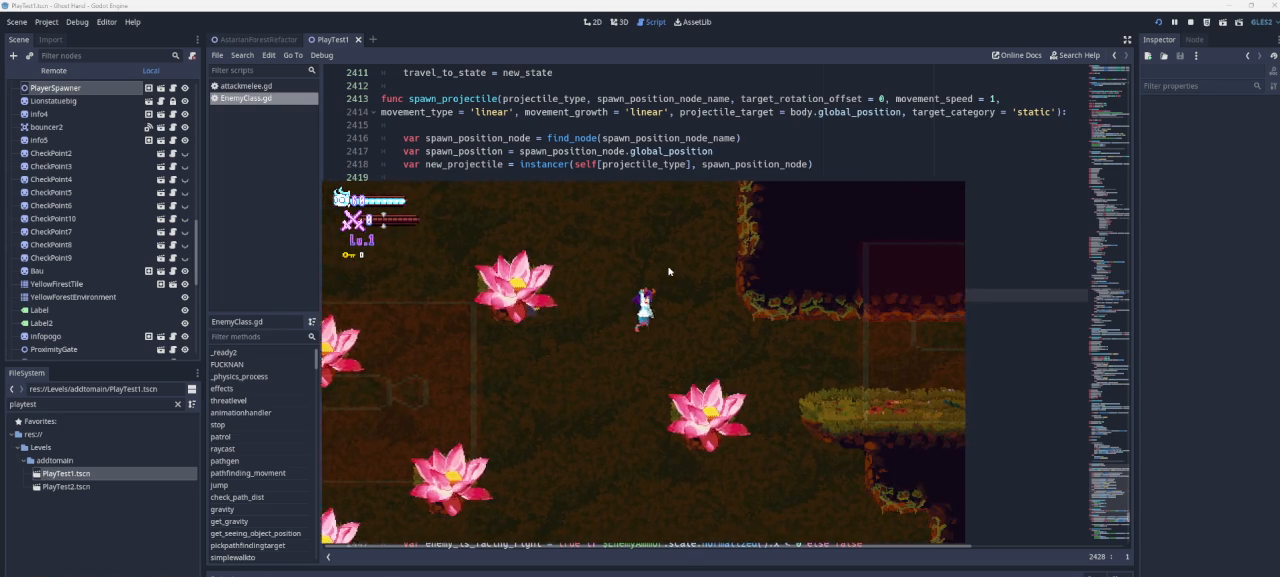
{"buttons": ["CROSS"], "left_stick": "right", "right_stick": "center", "events": [[67, "CROSS", "up"], [467, "CROSS", "down"]]}
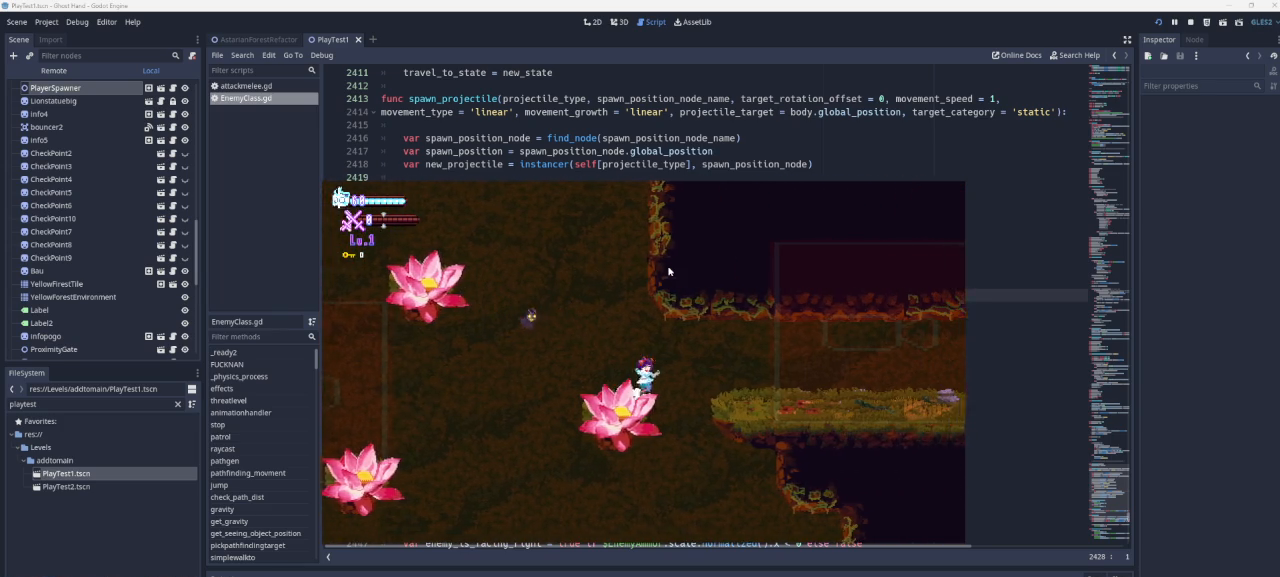
{"buttons": [], "left_stick": "right", "right_stick": "center", "events": [[200, "CROSS", "up"], [367, "CROSS", "down"], [500, "CROSS", "up"]]}
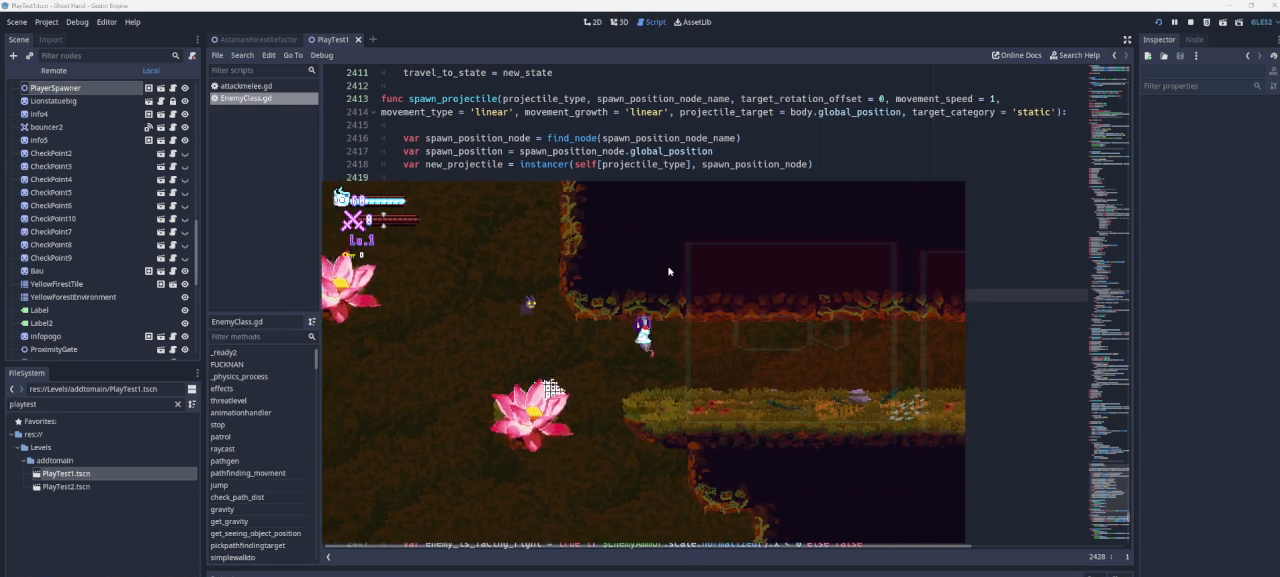
{"buttons": [], "left_stick": "right", "right_stick": "center", "events": []}
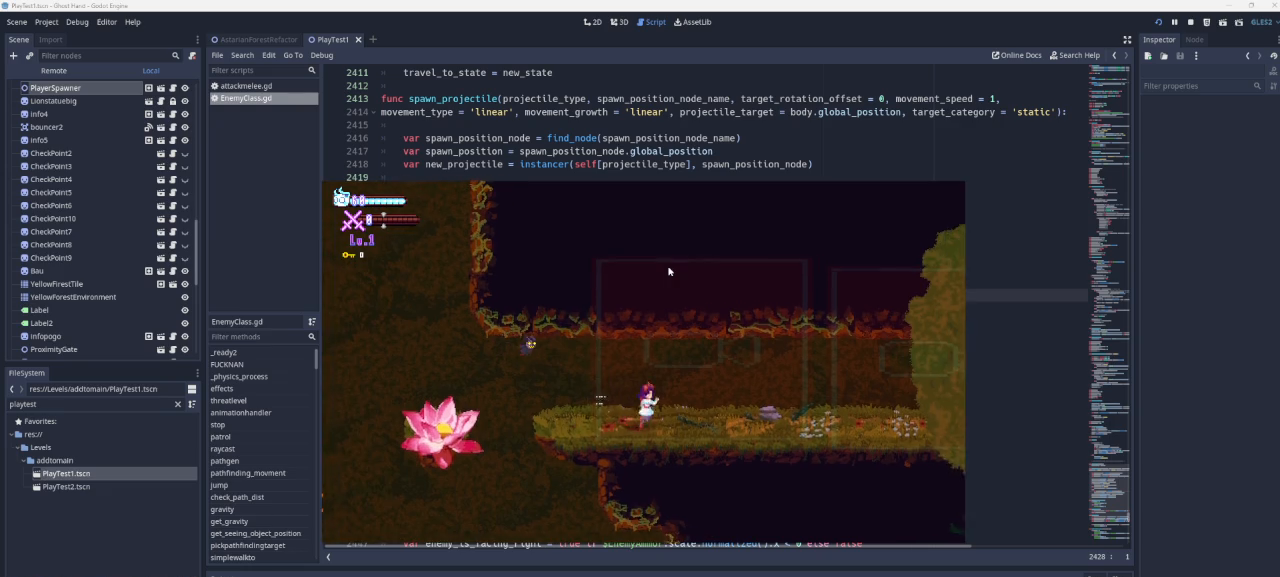
{"buttons": [], "left_stick": "right", "right_stick": "center", "events": [[67, "left_stick", "center"], [300, "left_stick", "right"]]}
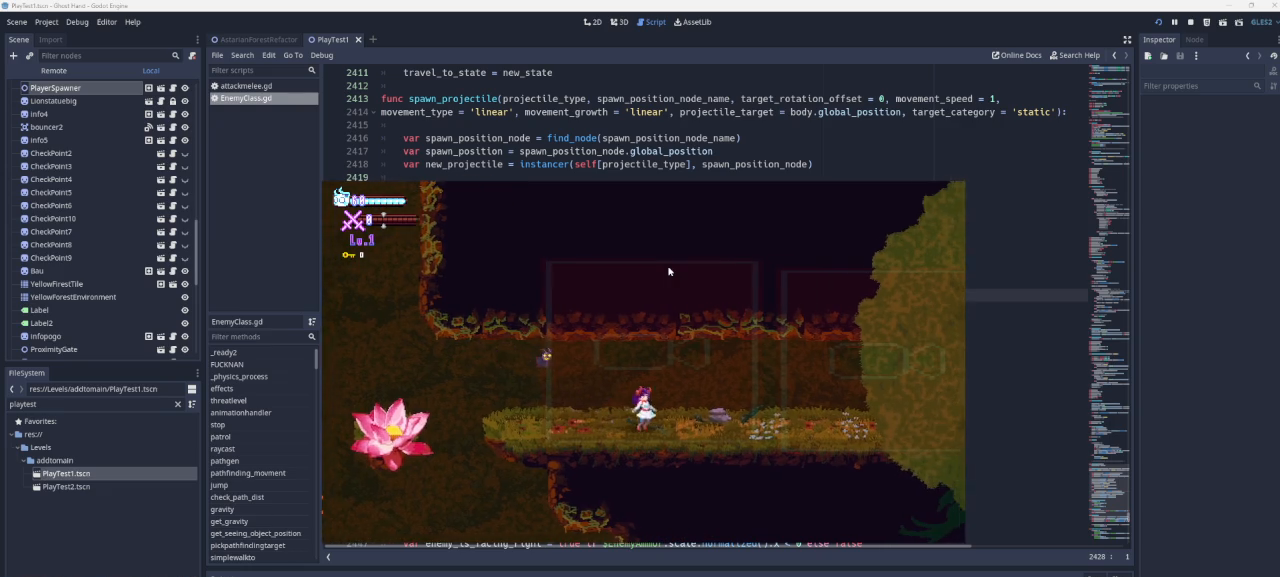
{"buttons": [], "left_stick": "right", "right_stick": "center", "events": []}
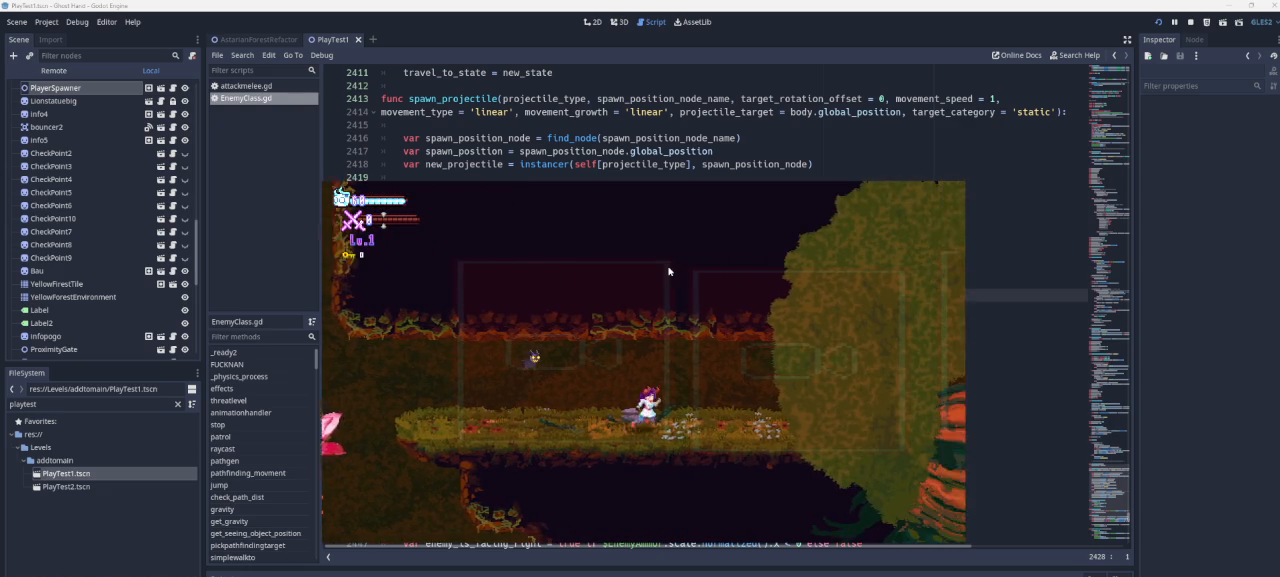
{"buttons": [], "left_stick": "center", "right_stick": "center", "events": [[267, "left_stick", "center"]]}
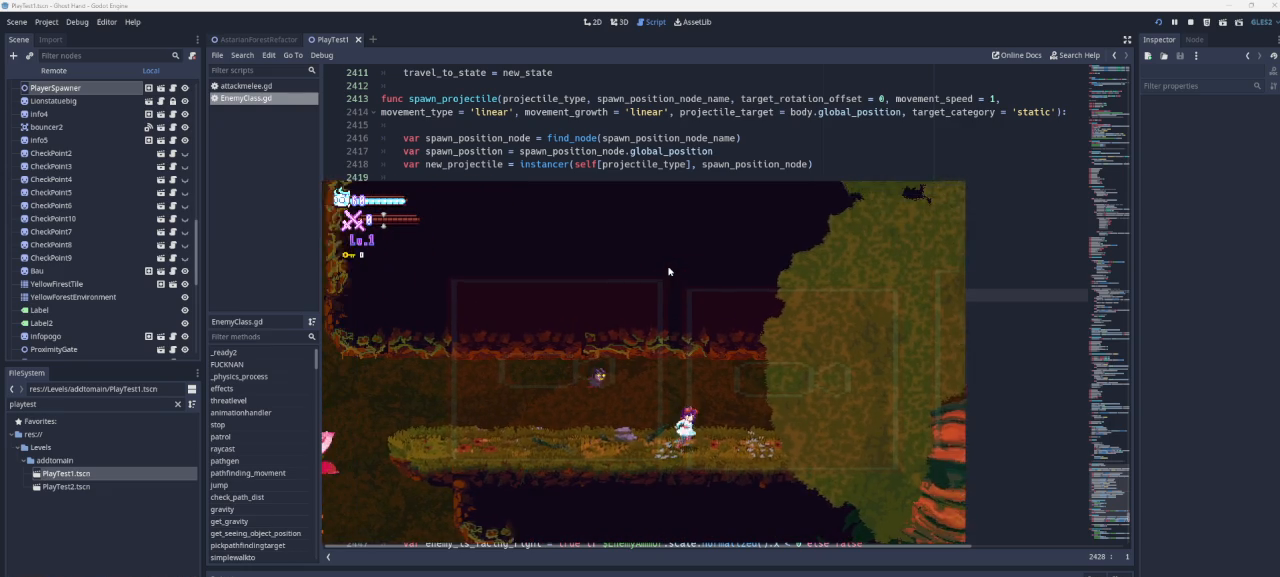
{"buttons": [], "left_stick": "center", "right_stick": "center", "events": []}
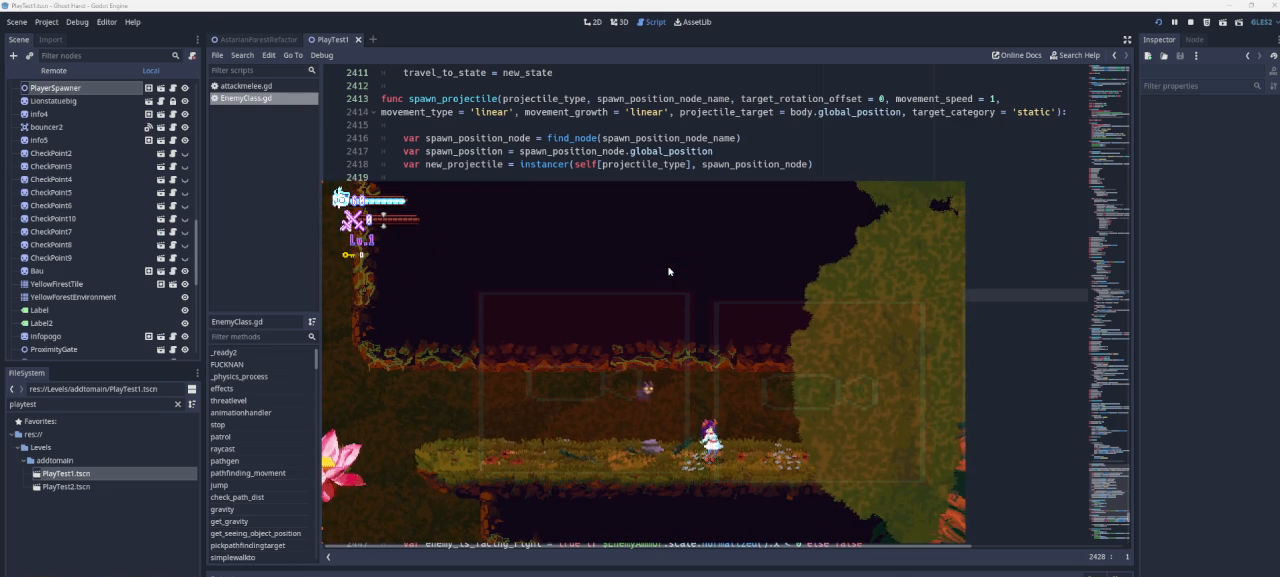
{"buttons": [], "left_stick": "center", "right_stick": "center", "events": []}
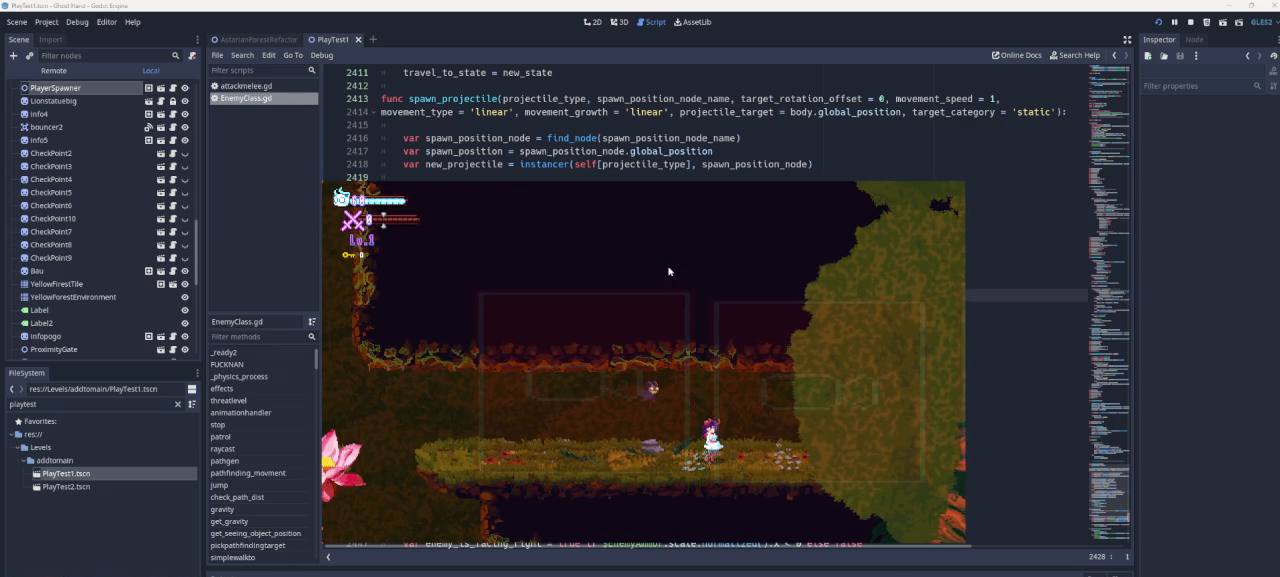
{"buttons": [], "left_stick": "center", "right_stick": "center", "events": []}
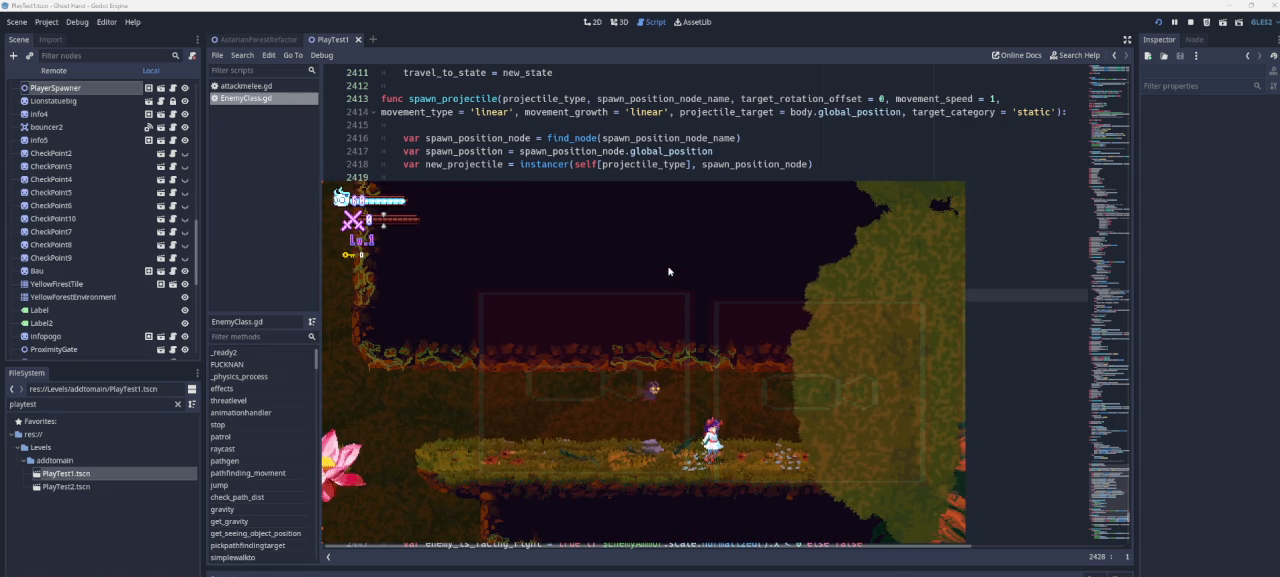
{"buttons": [], "left_stick": "center", "right_stick": "center", "events": []}
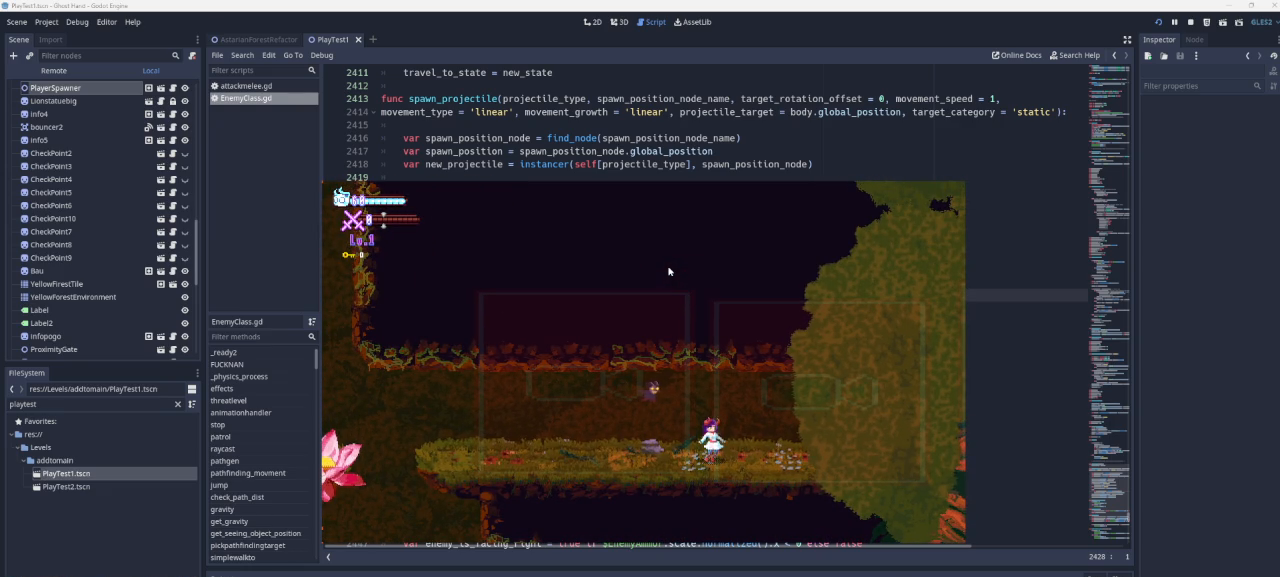
{"buttons": [], "left_stick": "center", "right_stick": "center", "events": []}
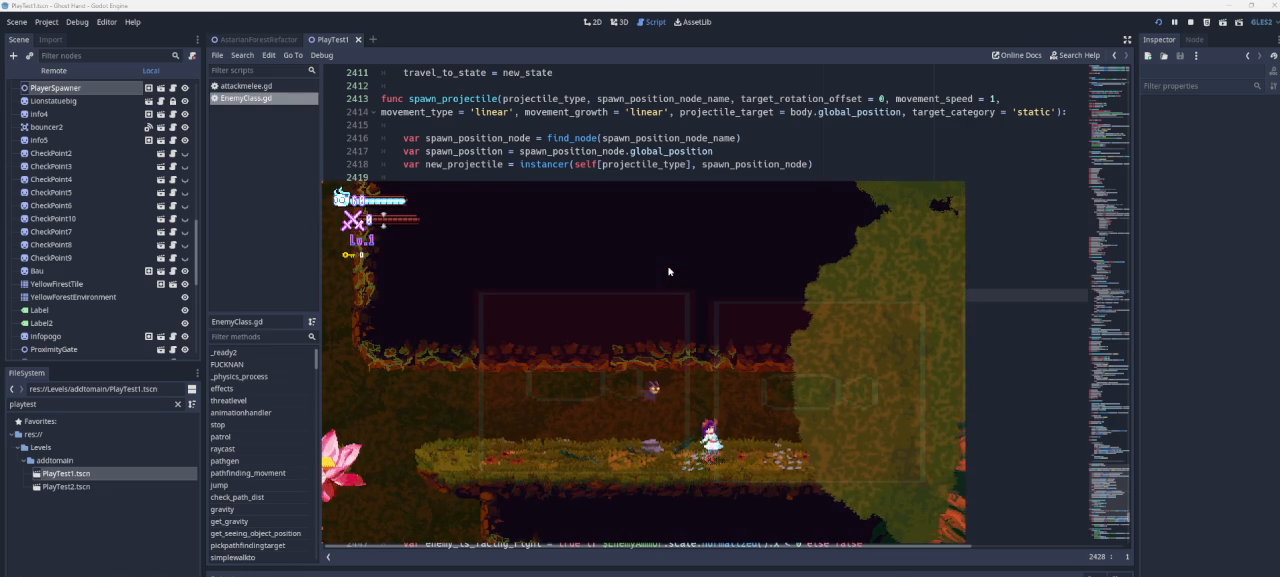
{"buttons": [], "left_stick": "center", "right_stick": "center", "events": []}
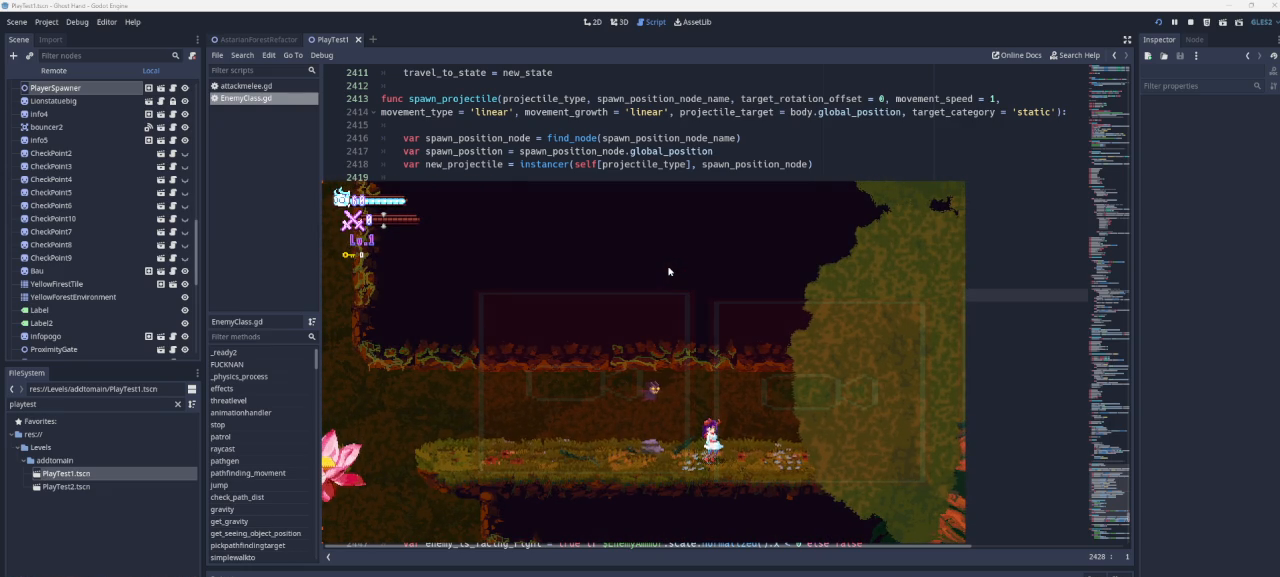
{"buttons": [], "left_stick": "center", "right_stick": "center", "events": []}